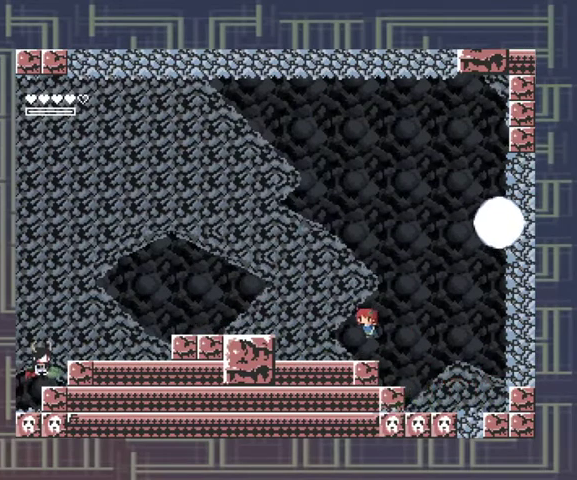
Gameplay with a controller (Xbox layout); each line is a JSON object with the inputs held at the frame after it. "events" lists button and stick changes between this image and that frame as [ms after this image, input, new state], when the widget could be followed in between. Not read: L3 R3 left_stick other_buttons right_stick.
{"buttons": ["X"], "events": [[33, "X", "down"], [233, "X", "up"], [333, "A", "down"], [467, "X", "down"], [500, "A", "up"]]}
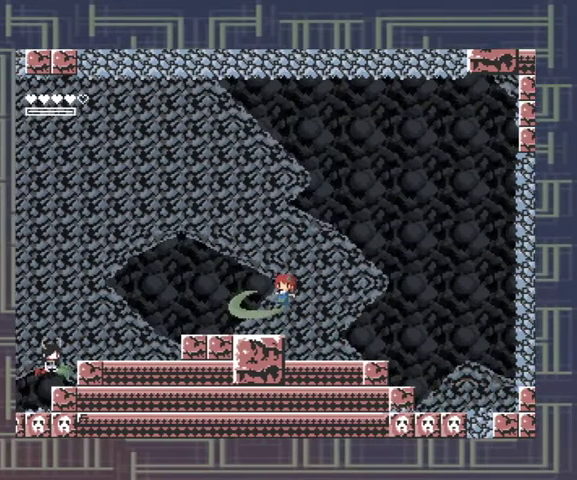
{"buttons": [], "events": [[100, "X", "up"]]}
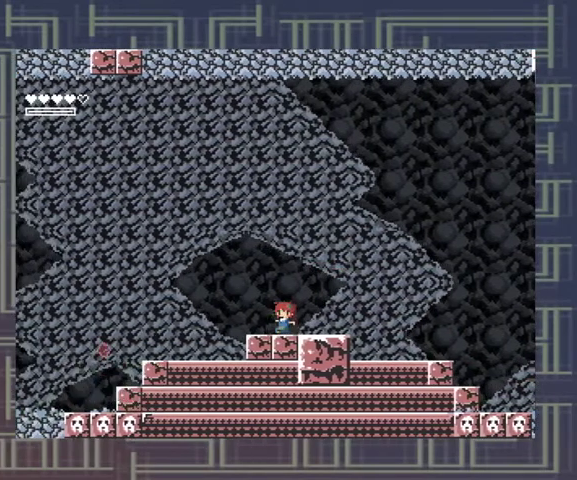
{"buttons": [], "events": []}
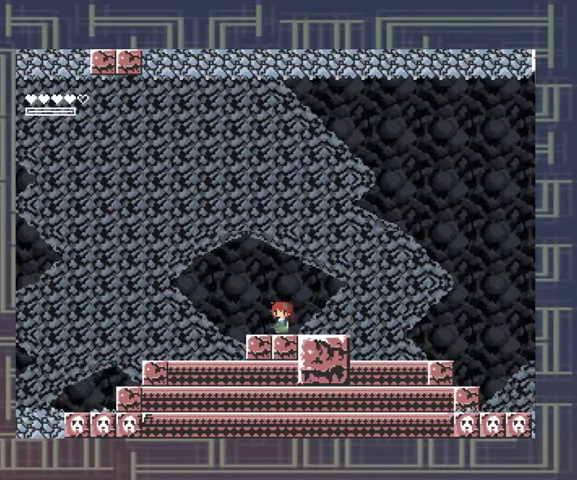
{"buttons": [], "events": []}
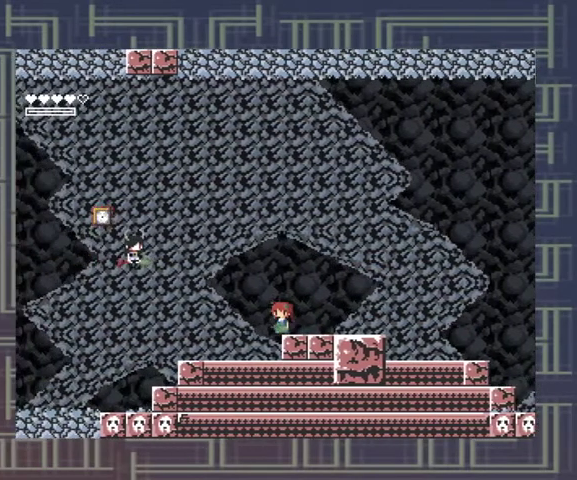
{"buttons": [], "events": [[33, "R1", "down"], [133, "R1", "up"]]}
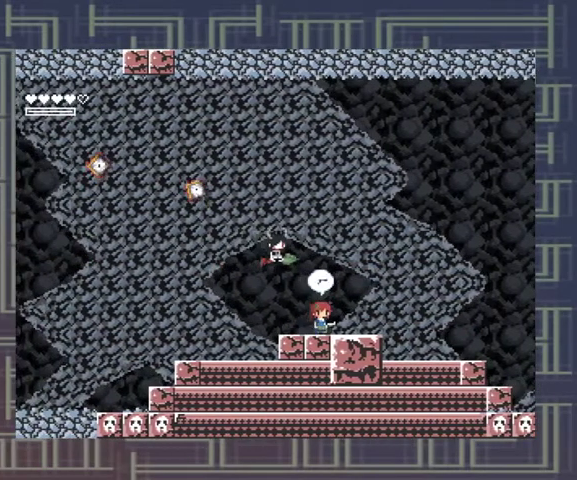
{"buttons": [], "events": []}
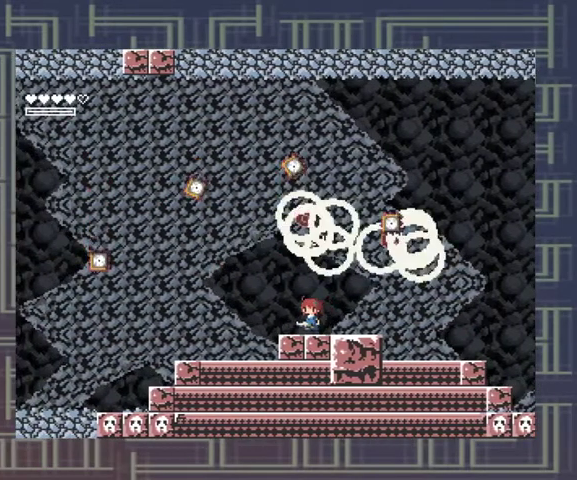
{"buttons": ["X"], "events": [[67, "A", "down"], [367, "X", "down"], [400, "A", "up"]]}
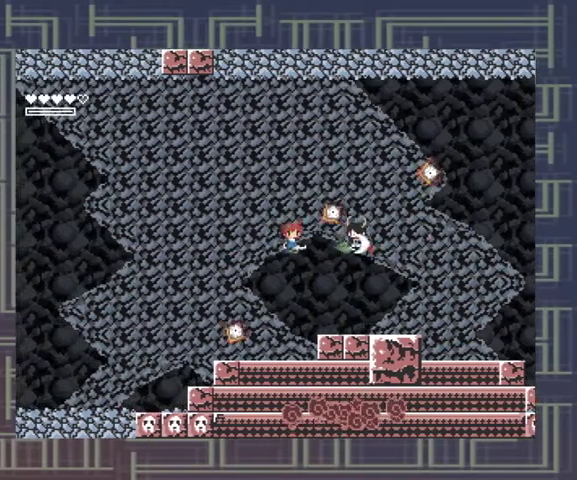
{"buttons": ["A"], "events": [[233, "X", "up"], [500, "A", "down"]]}
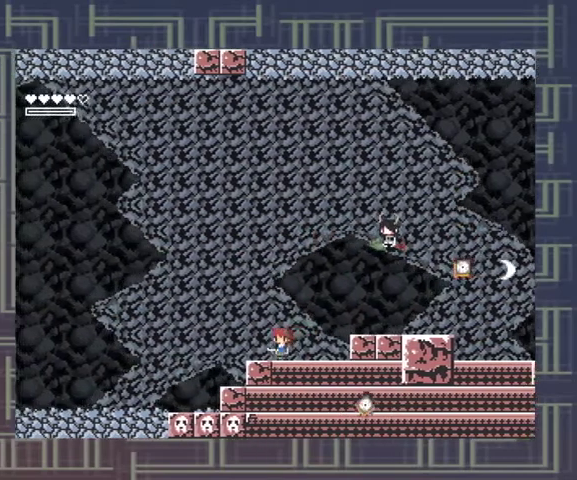
{"buttons": ["X"], "events": [[367, "X", "down"], [433, "A", "up"], [433, "X", "up"], [500, "X", "down"]]}
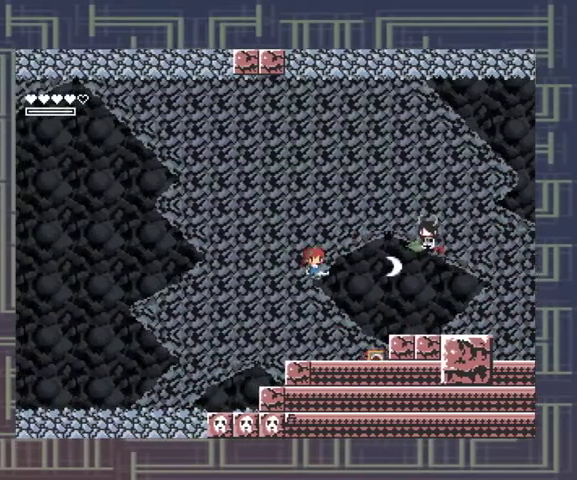
{"buttons": ["A"], "events": [[367, "X", "up"], [500, "A", "down"]]}
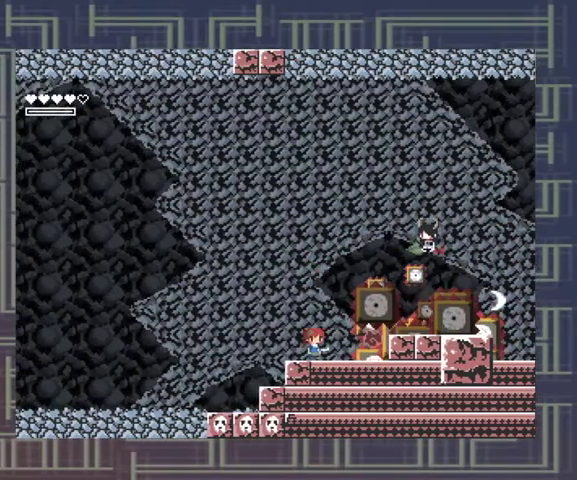
{"buttons": [], "events": [[400, "X", "down"], [467, "A", "up"], [467, "X", "up"]]}
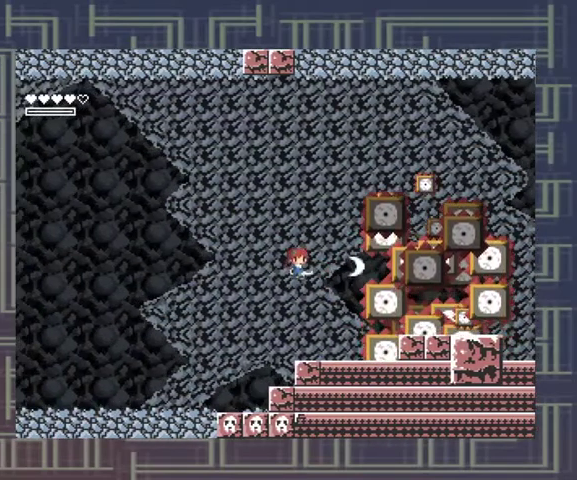
{"buttons": ["A"], "events": [[33, "X", "down"], [400, "X", "up"], [467, "A", "down"]]}
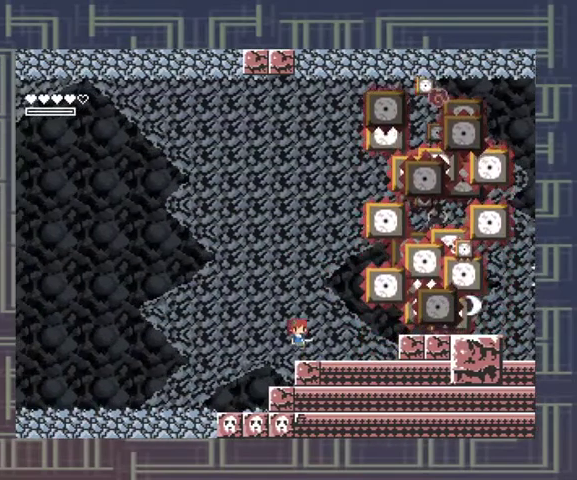
{"buttons": [], "events": [[100, "X", "down"], [167, "A", "up"], [200, "X", "up"], [267, "X", "down"], [367, "X", "up"], [433, "X", "down"], [500, "X", "up"]]}
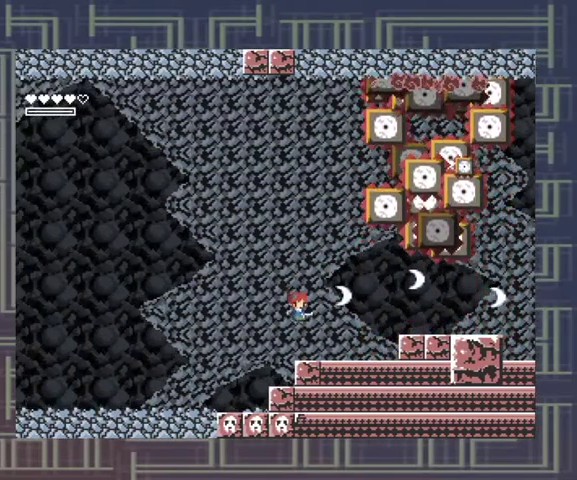
{"buttons": [], "events": [[200, "X", "down"], [300, "X", "up"]]}
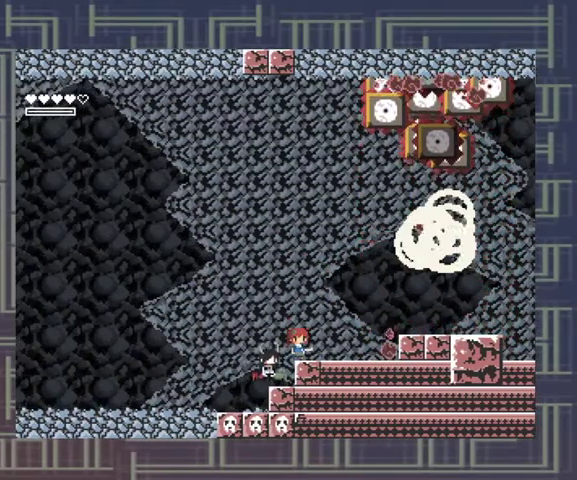
{"buttons": ["A"], "events": [[367, "A", "down"]]}
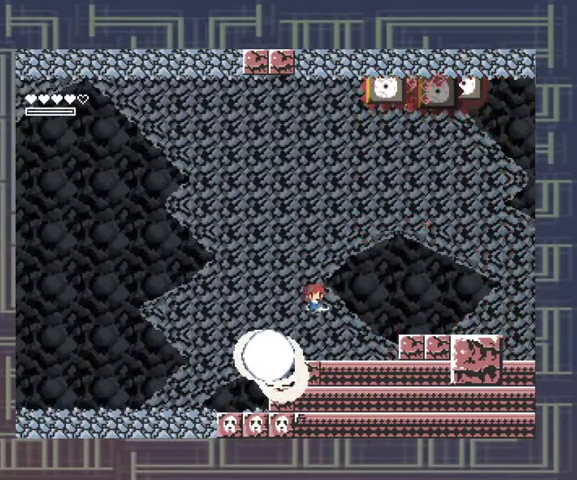
{"buttons": [], "events": [[300, "A", "up"]]}
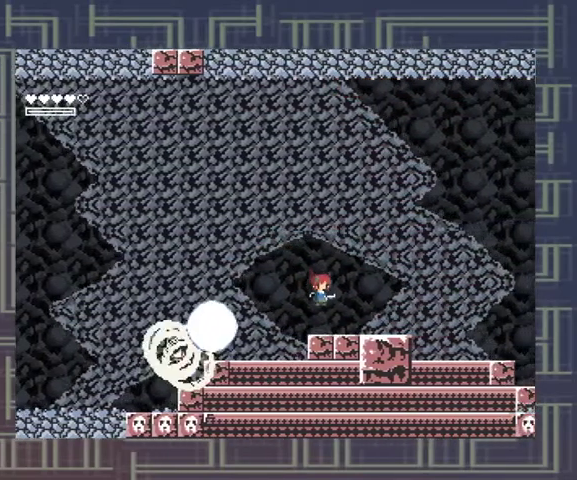
{"buttons": [], "events": []}
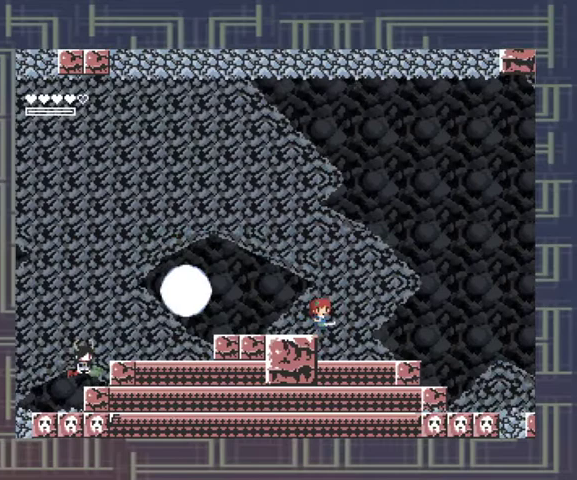
{"buttons": [], "events": []}
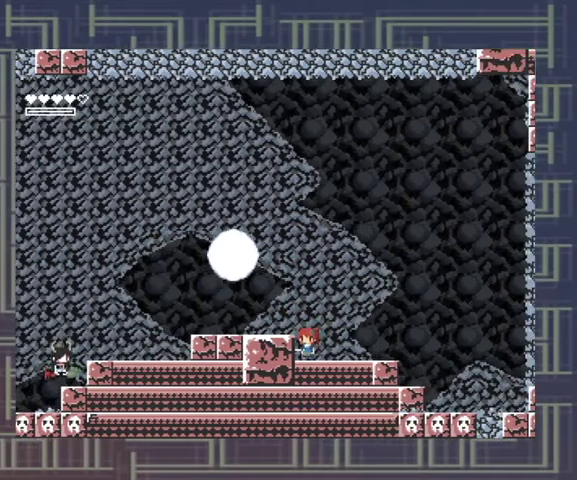
{"buttons": [], "events": []}
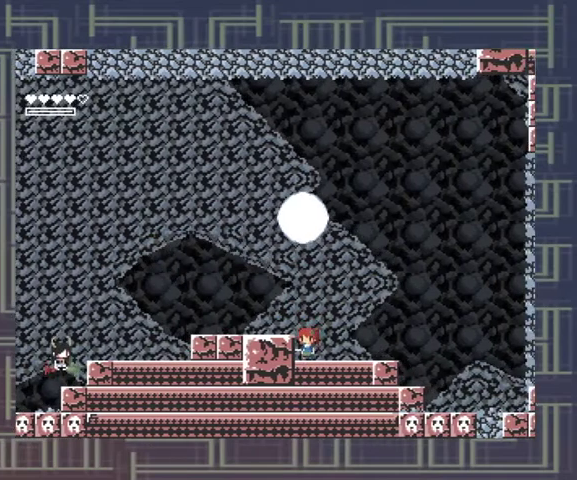
{"buttons": [], "events": [[100, "A", "down"], [167, "A", "up"], [300, "X", "down"], [367, "X", "up"]]}
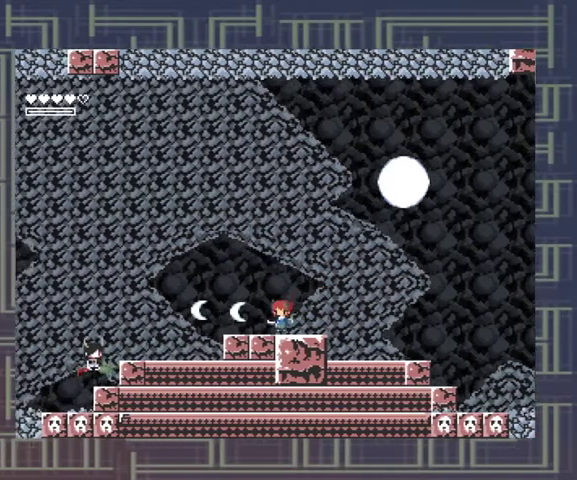
{"buttons": [], "events": [[100, "R1", "down"], [233, "R1", "up"]]}
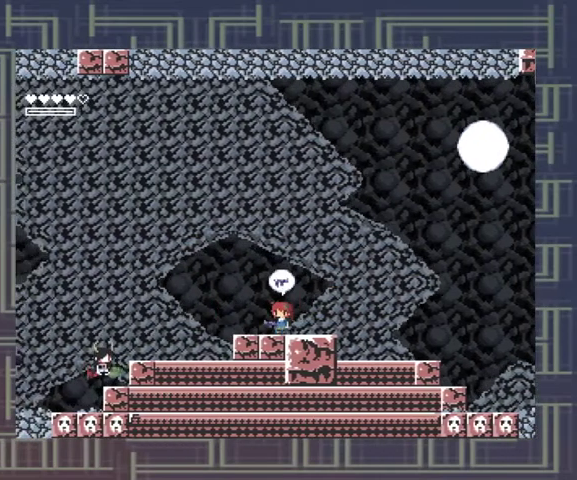
{"buttons": [], "events": []}
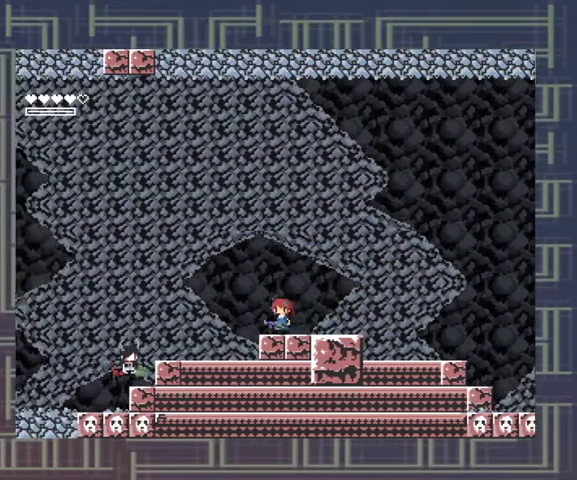
{"buttons": [], "events": []}
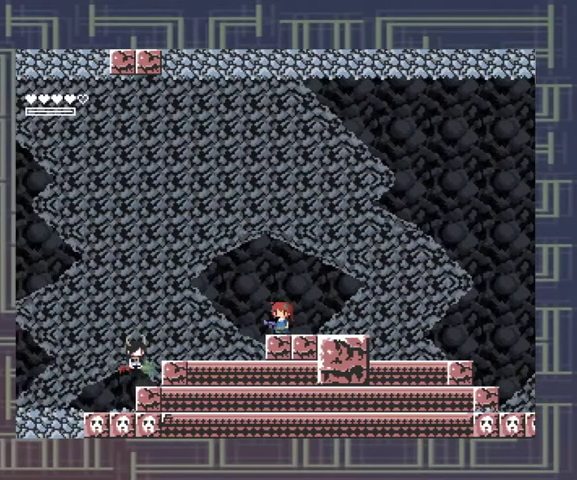
{"buttons": ["X"], "events": [[167, "X", "down"]]}
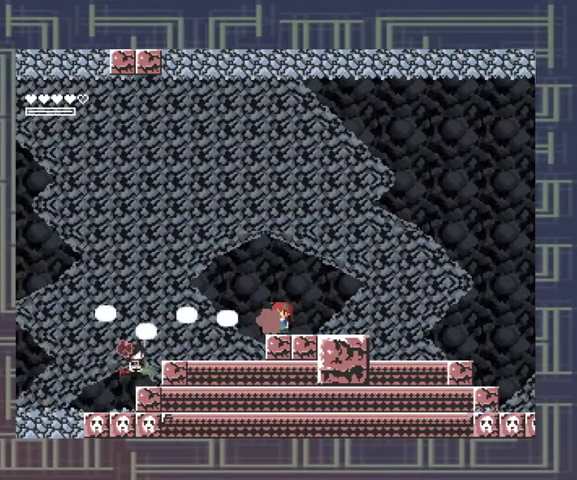
{"buttons": [], "events": [[100, "X", "up"]]}
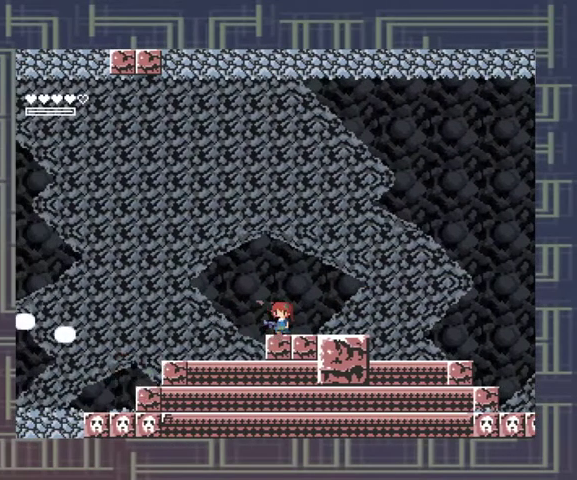
{"buttons": [], "events": []}
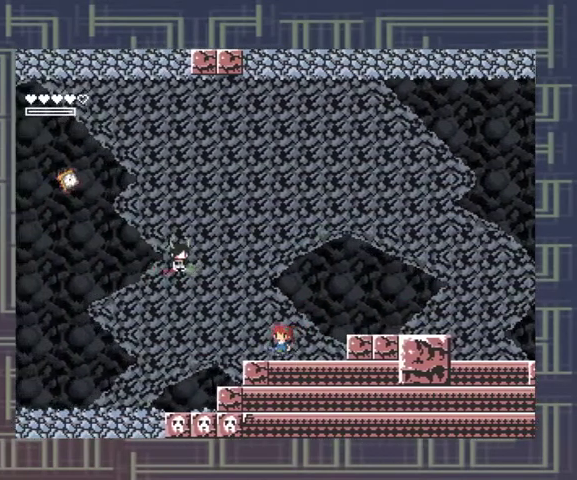
{"buttons": [], "events": []}
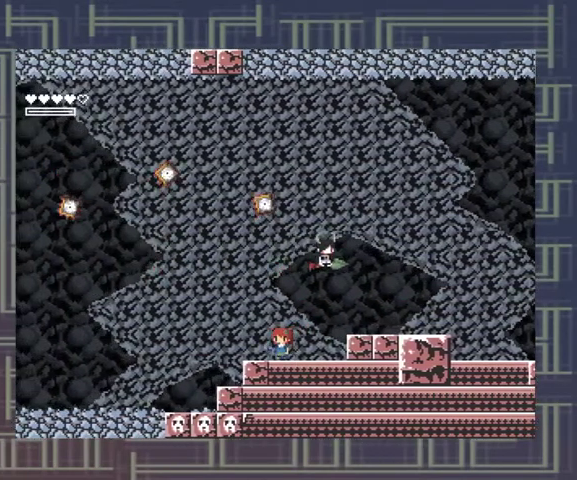
{"buttons": [], "events": []}
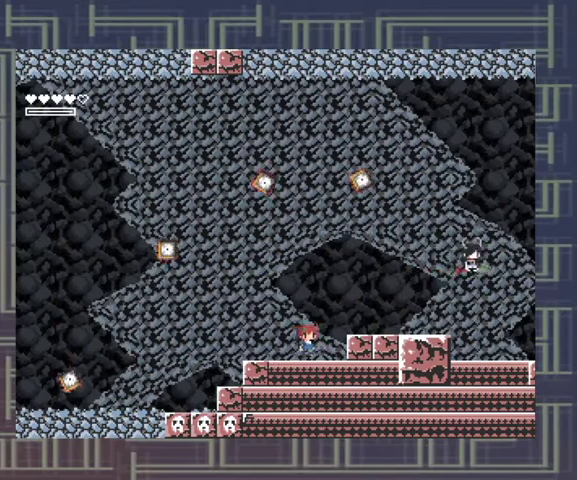
{"buttons": [], "events": [[33, "R1", "down"], [133, "R1", "up"]]}
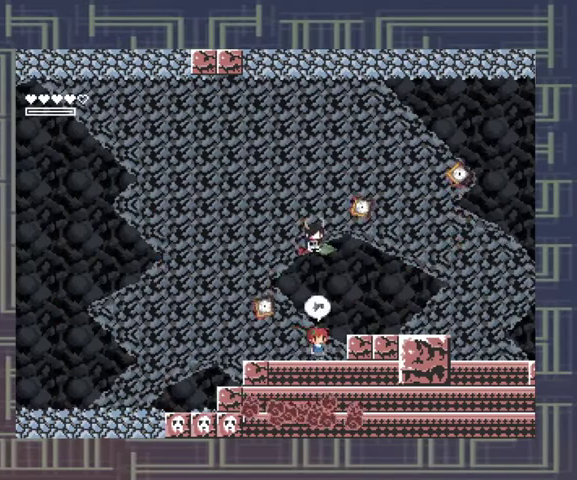
{"buttons": ["A"], "events": [[367, "A", "down"]]}
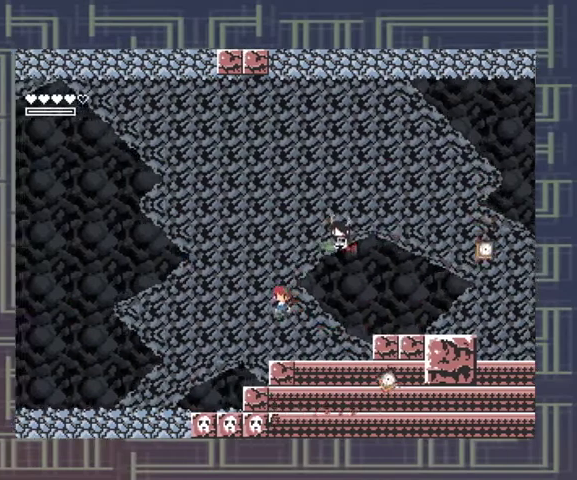
{"buttons": [], "events": [[333, "R1", "down"], [367, "A", "up"], [500, "R1", "up"]]}